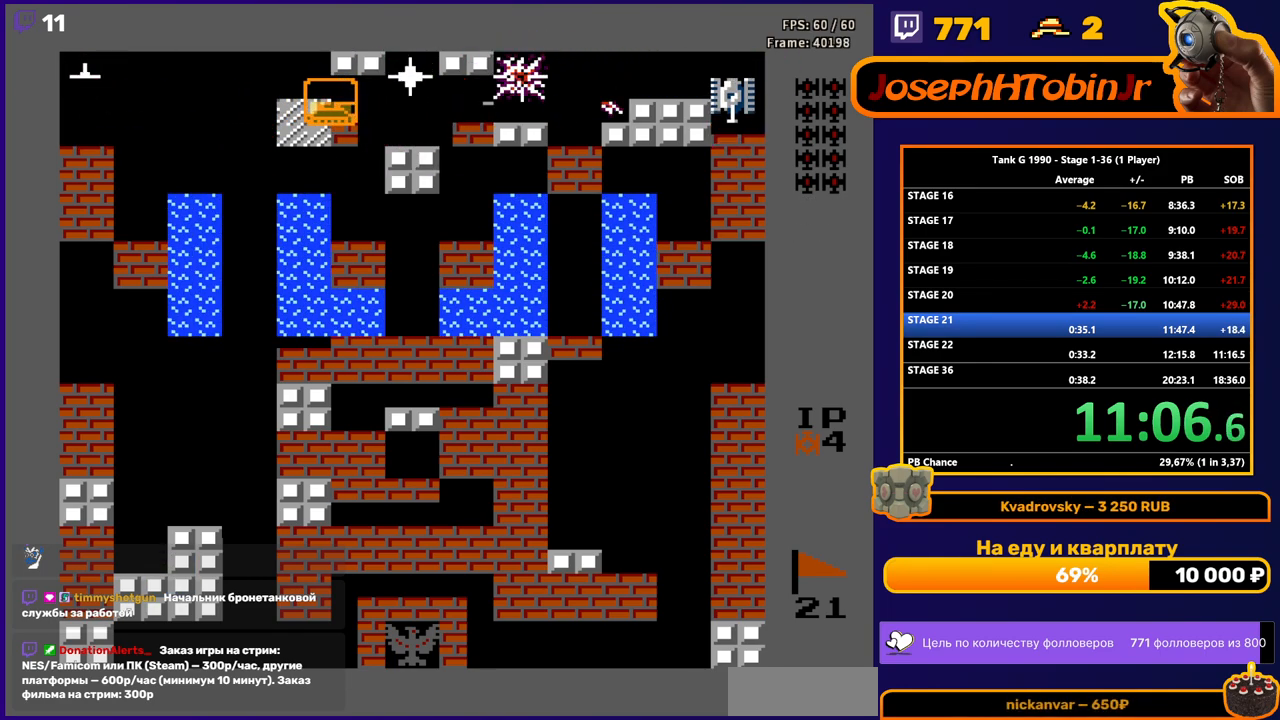
Gameplay with a controller (Nintendo layout); each line is a JSON object with the inputs held at the frame after it. "events" lists button and stick changes between this image and that frame as [ms after this image, input, new state], when the widget could be followed in between. Not read: L3 R3.
{"buttons": ["B", "DPAD_LEFT"], "events": [[183, "B", "up"], [200, "DPAD_LEFT", "down"], [283, "B", "down"]]}
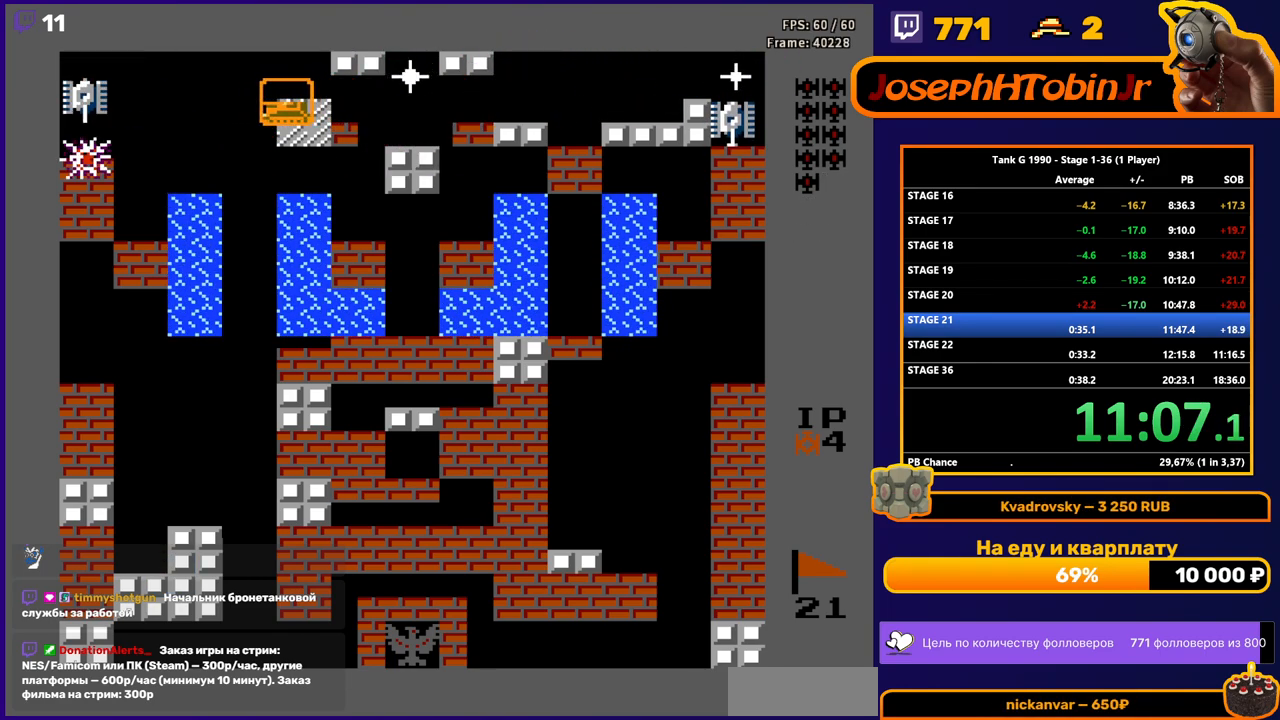
{"buttons": ["B", "DPAD_RIGHT"], "events": [[150, "DPAD_LEFT", "up"], [267, "DPAD_RIGHT", "down"], [283, "B", "up"], [350, "B", "down"]]}
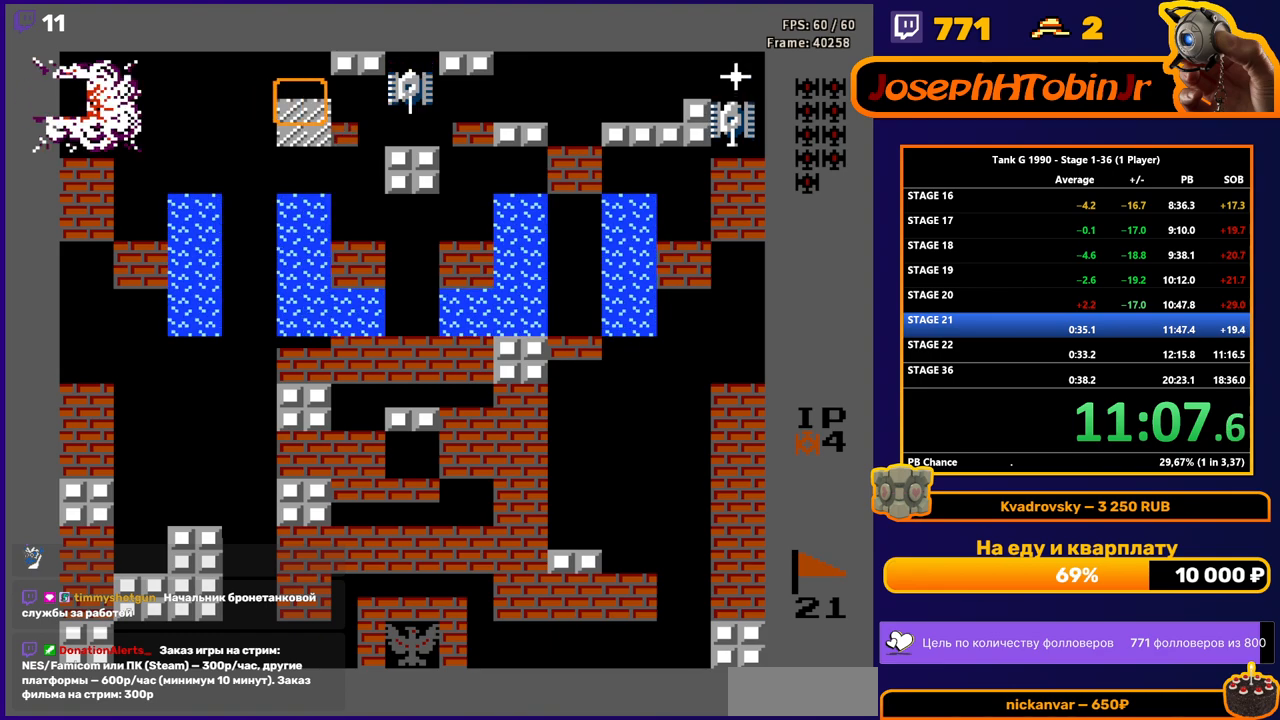
{"buttons": ["DPAD_UP"], "events": [[100, "DPAD_DOWN", "down"], [100, "DPAD_RIGHT", "up"], [367, "DPAD_DOWN", "up"], [383, "B", "up"], [383, "DPAD_UP", "down"]]}
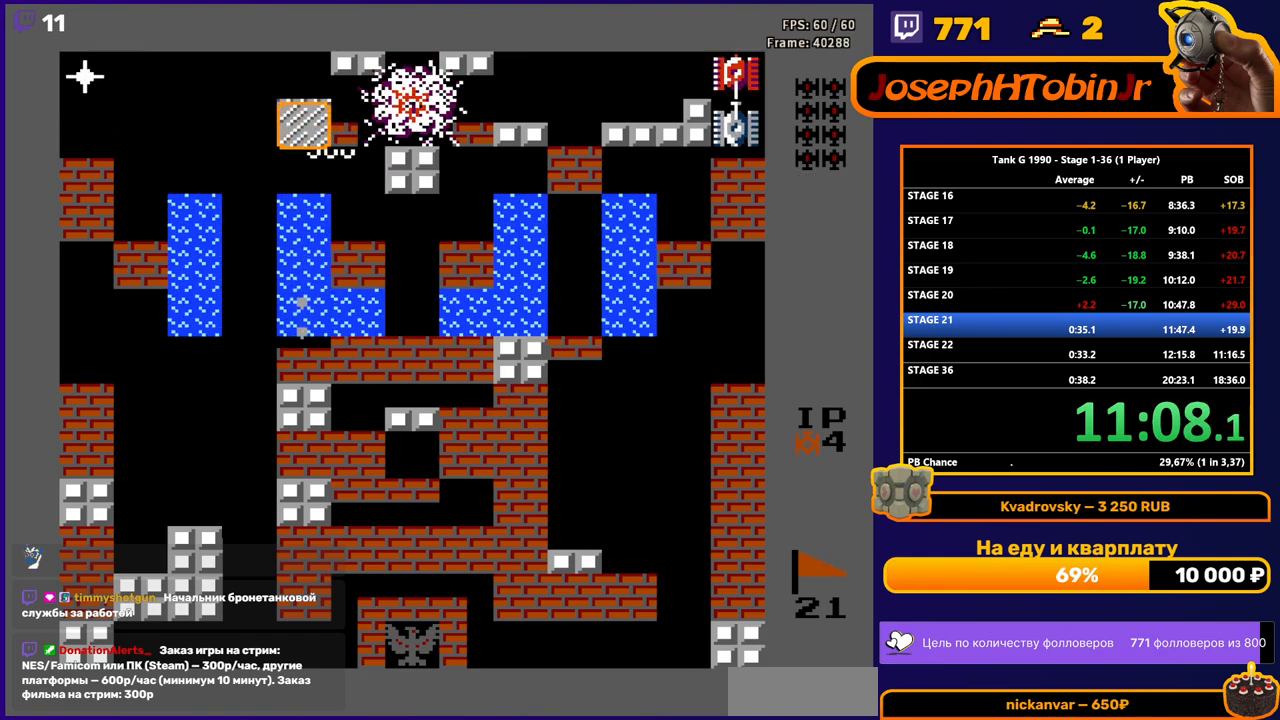
{"buttons": ["B", "DPAD_RIGHT"], "events": [[200, "DPAD_RIGHT", "down"], [200, "DPAD_UP", "up"], [217, "B", "down"]]}
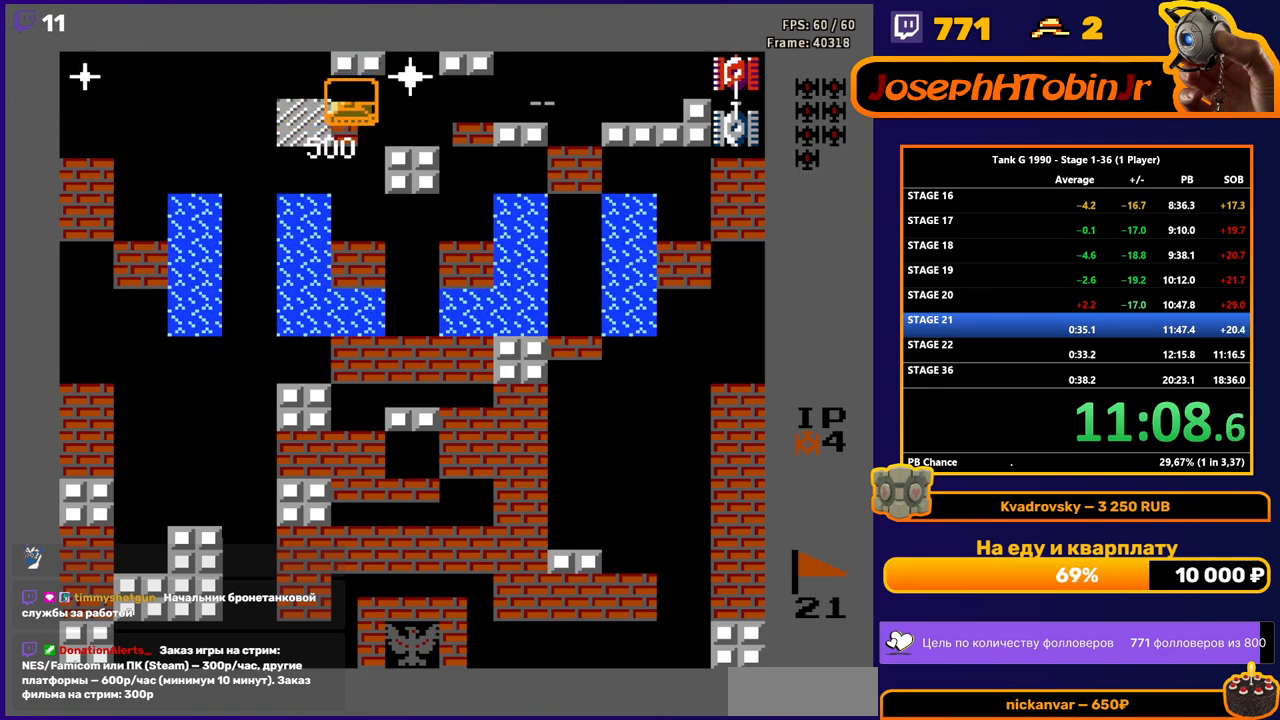
{"buttons": ["B", "DPAD_LEFT"], "events": [[33, "DPAD_RIGHT", "up"], [83, "B", "up"], [133, "B", "down"], [233, "DPAD_LEFT", "down"]]}
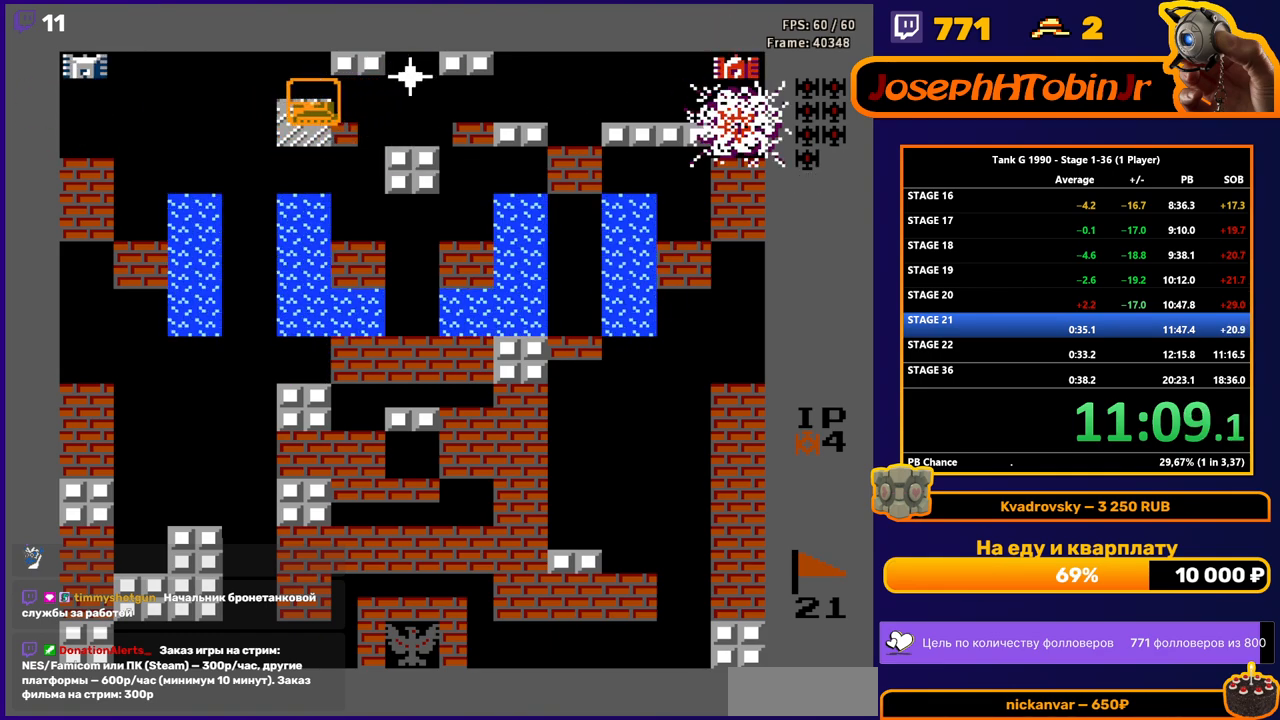
{"buttons": ["B", "DPAD_RIGHT"], "events": [[17, "DPAD_LEFT", "up"], [217, "DPAD_RIGHT", "down"], [233, "B", "up"], [267, "B", "down"]]}
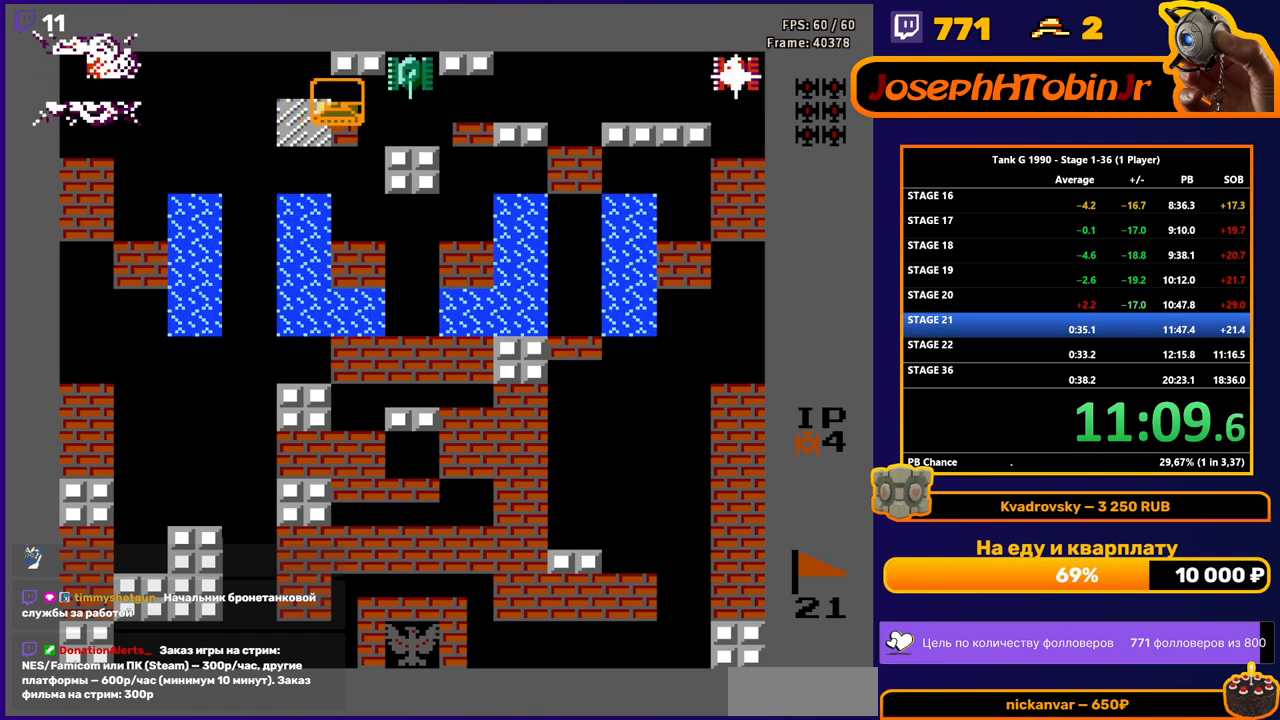
{"buttons": ["B"], "events": [[467, "DPAD_RIGHT", "up"]]}
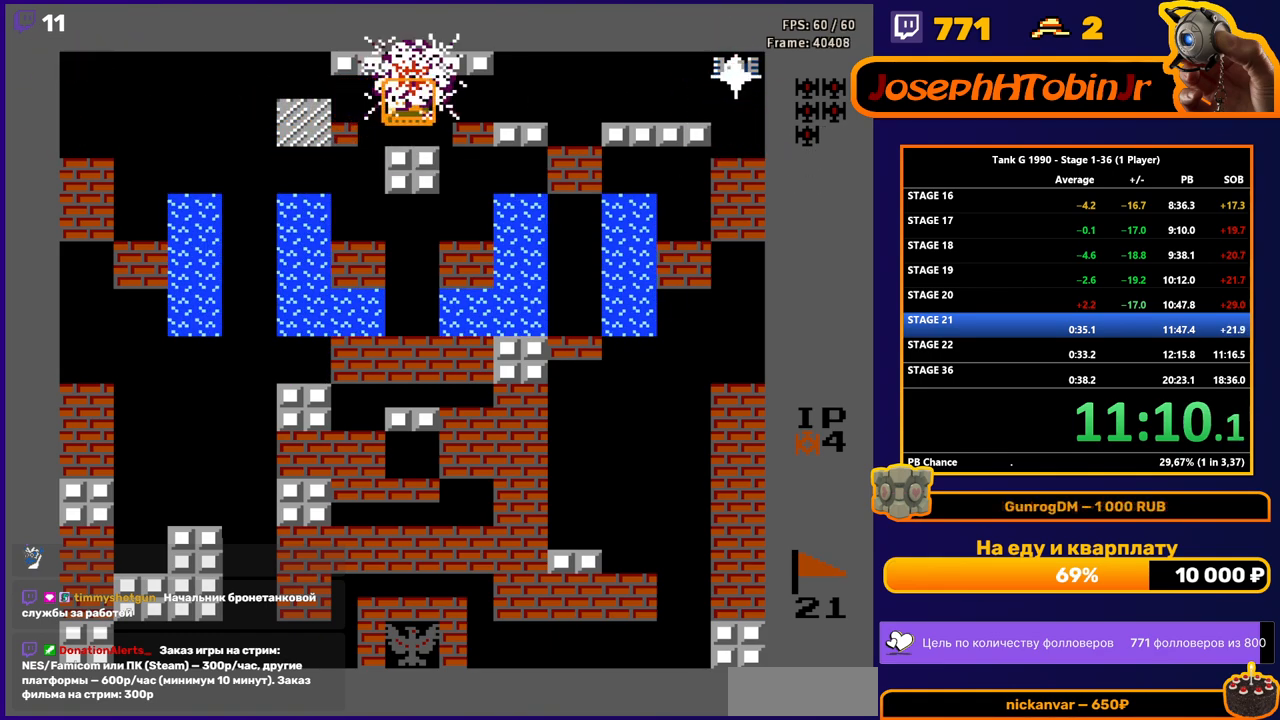
{"buttons": ["B", "DPAD_LEFT"], "events": [[383, "B", "up"], [433, "DPAD_LEFT", "down"], [500, "B", "down"]]}
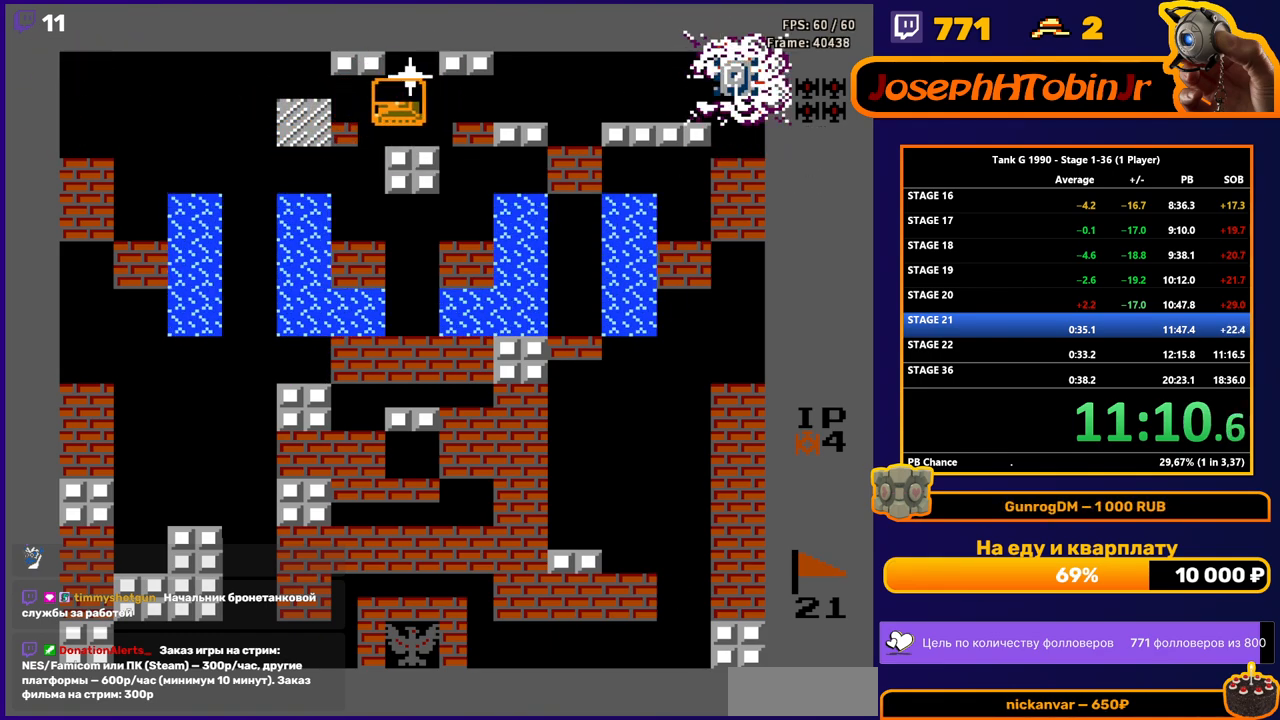
{"buttons": ["B"], "events": [[467, "DPAD_LEFT", "up"]]}
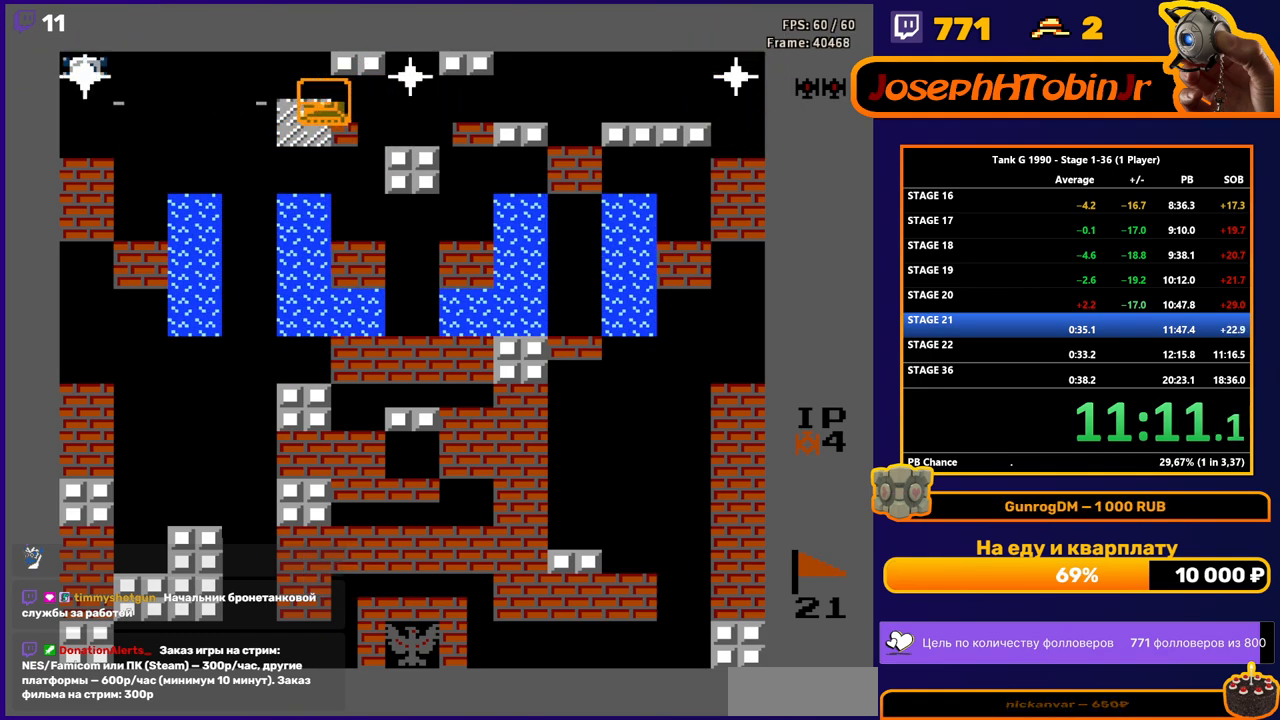
{"buttons": ["B"], "events": [[67, "B", "up"], [67, "DPAD_RIGHT", "down"], [117, "B", "down"], [483, "DPAD_RIGHT", "up"]]}
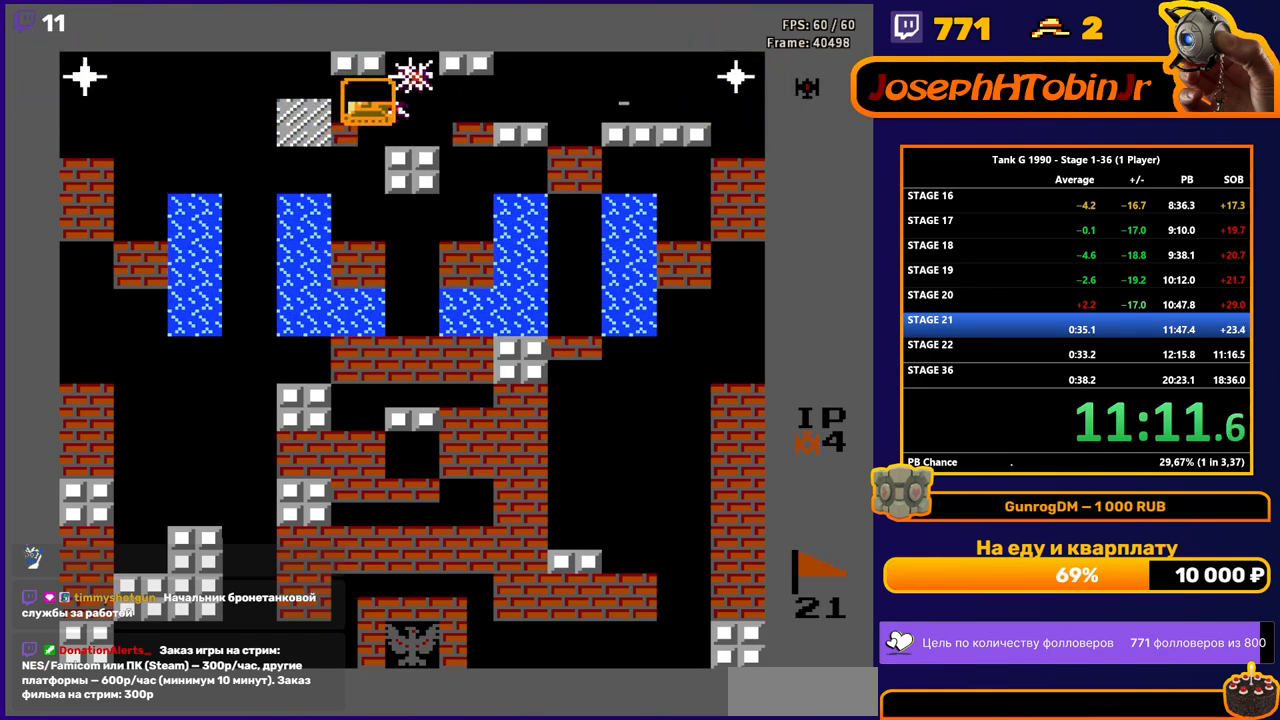
{"buttons": ["B", "DPAD_LEFT"], "events": [[250, "DPAD_RIGHT", "down"], [333, "DPAD_RIGHT", "up"], [400, "B", "up"], [433, "DPAD_LEFT", "down"], [467, "B", "down"]]}
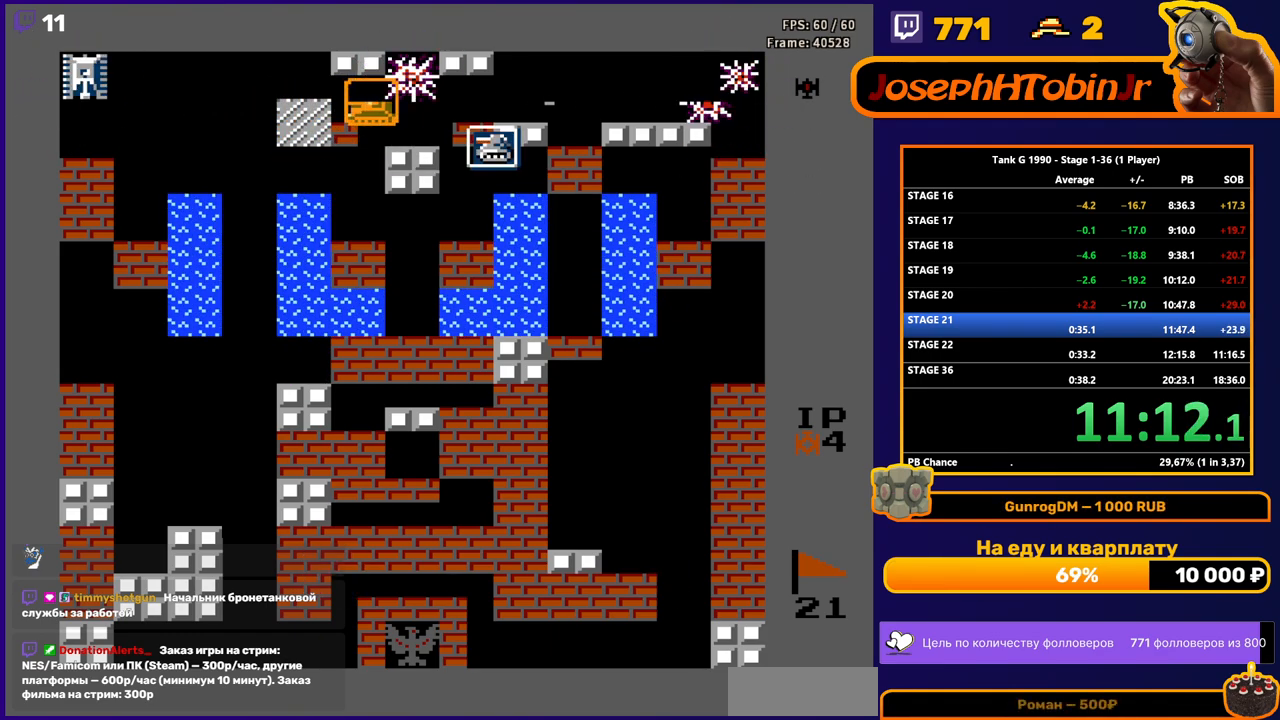
{"buttons": ["B", "DPAD_RIGHT"], "events": [[250, "DPAD_LEFT", "up"], [450, "B", "up"], [467, "DPAD_RIGHT", "down"], [500, "B", "down"]]}
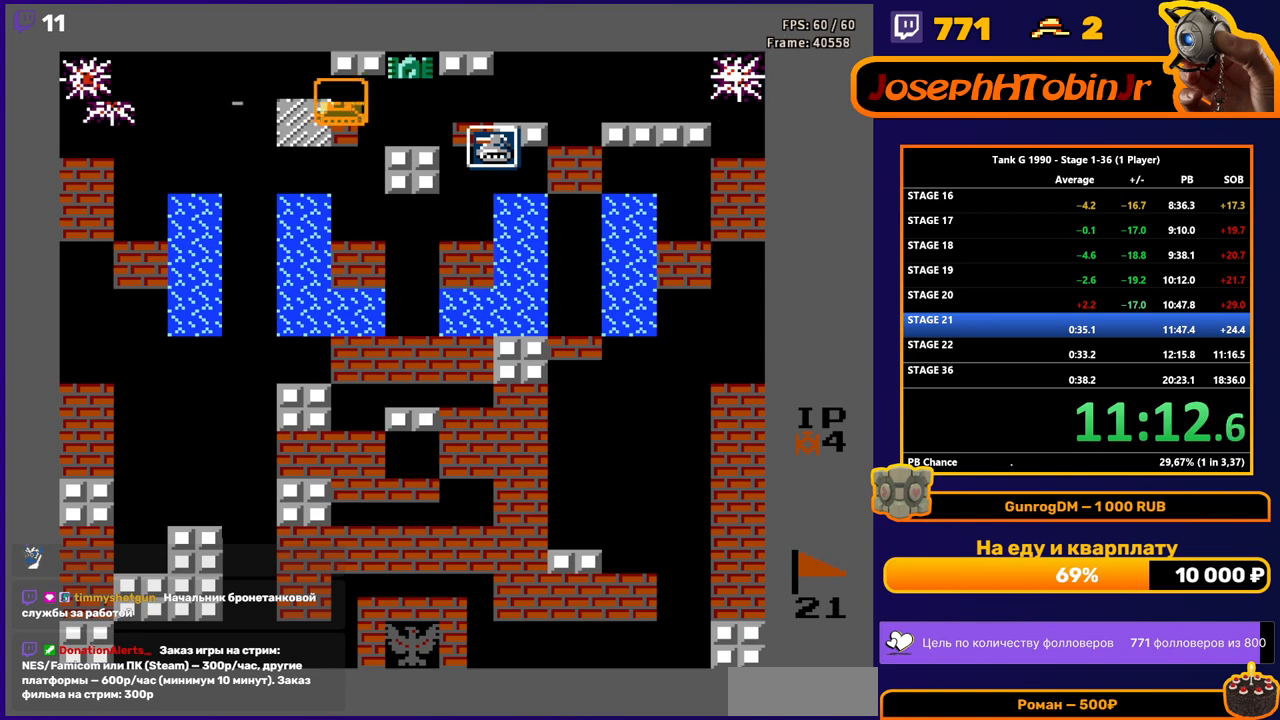
{"buttons": ["B", "DPAD_RIGHT"], "events": []}
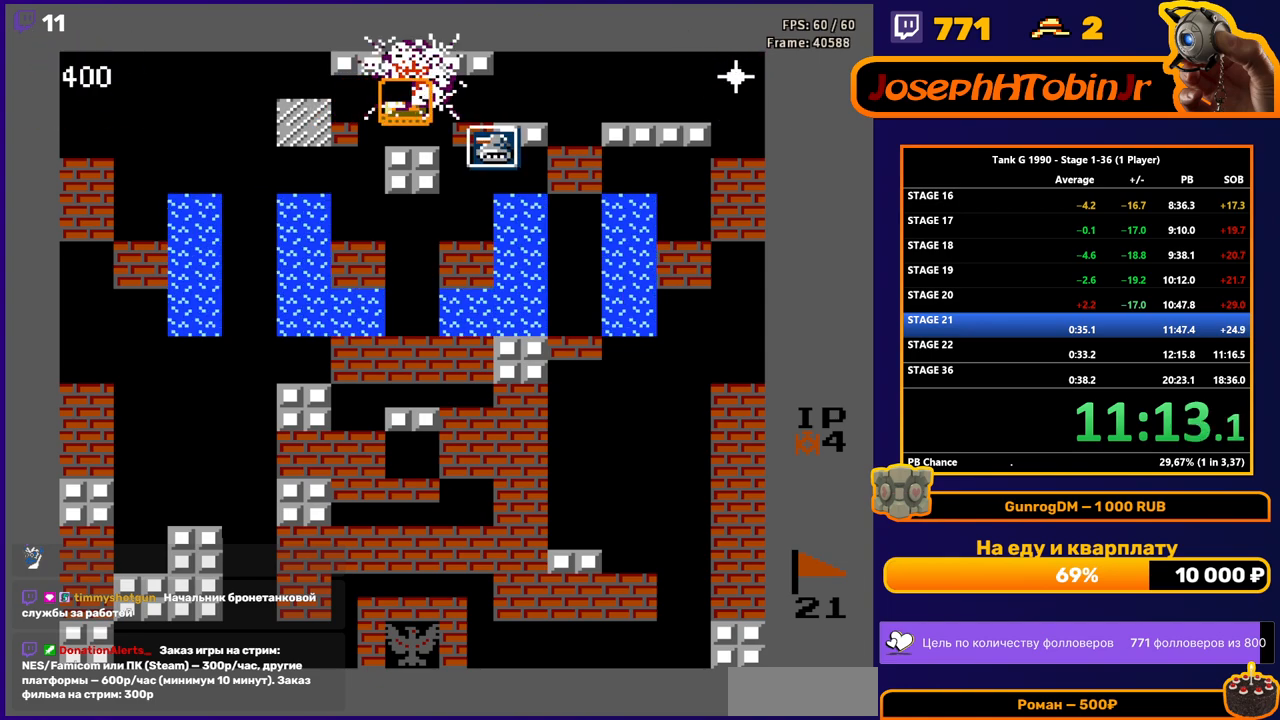
{"buttons": ["B", "DPAD_RIGHT"], "events": []}
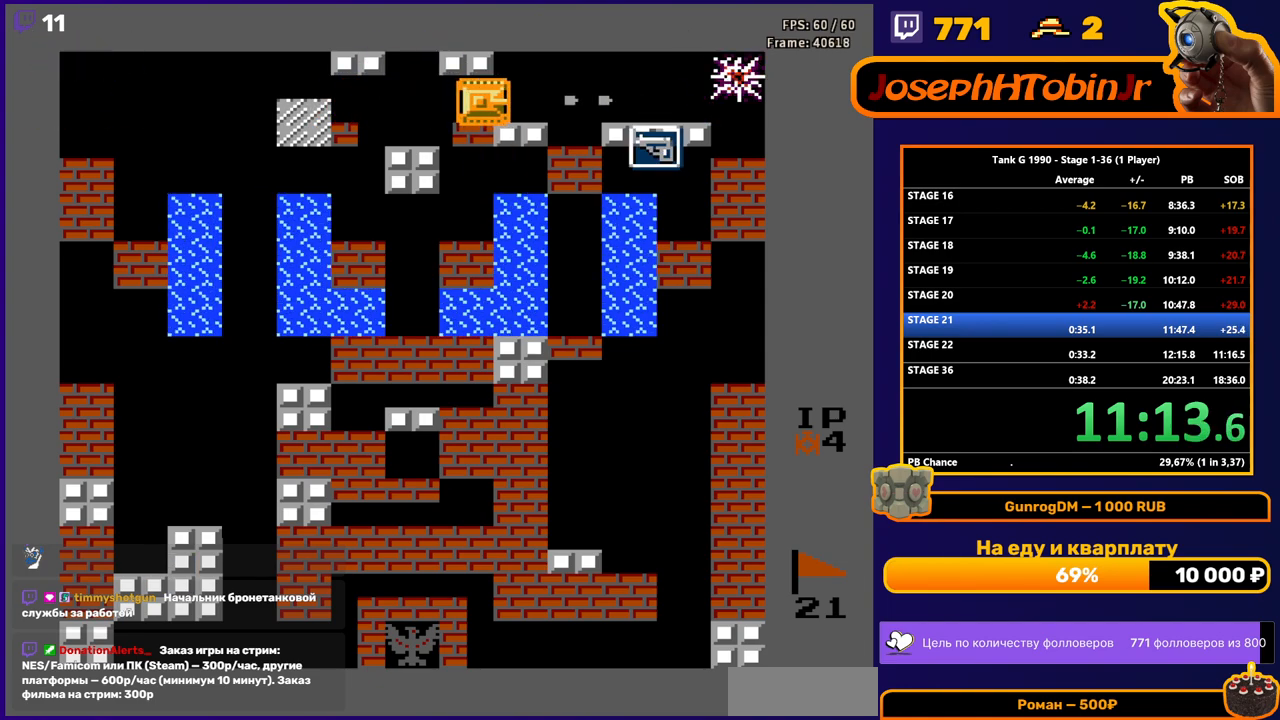
{"buttons": ["DPAD_RIGHT"], "events": [[100, "B", "up"]]}
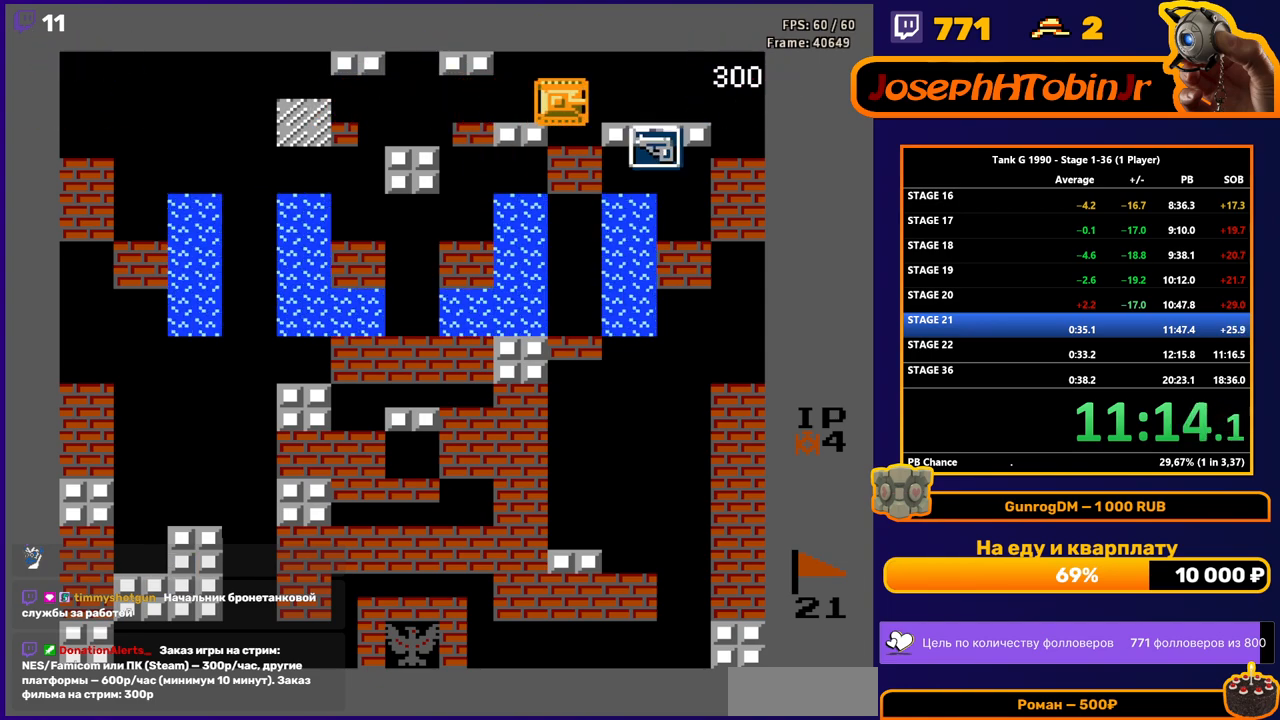
{"buttons": [], "events": [[33, "DPAD_RIGHT", "up"]]}